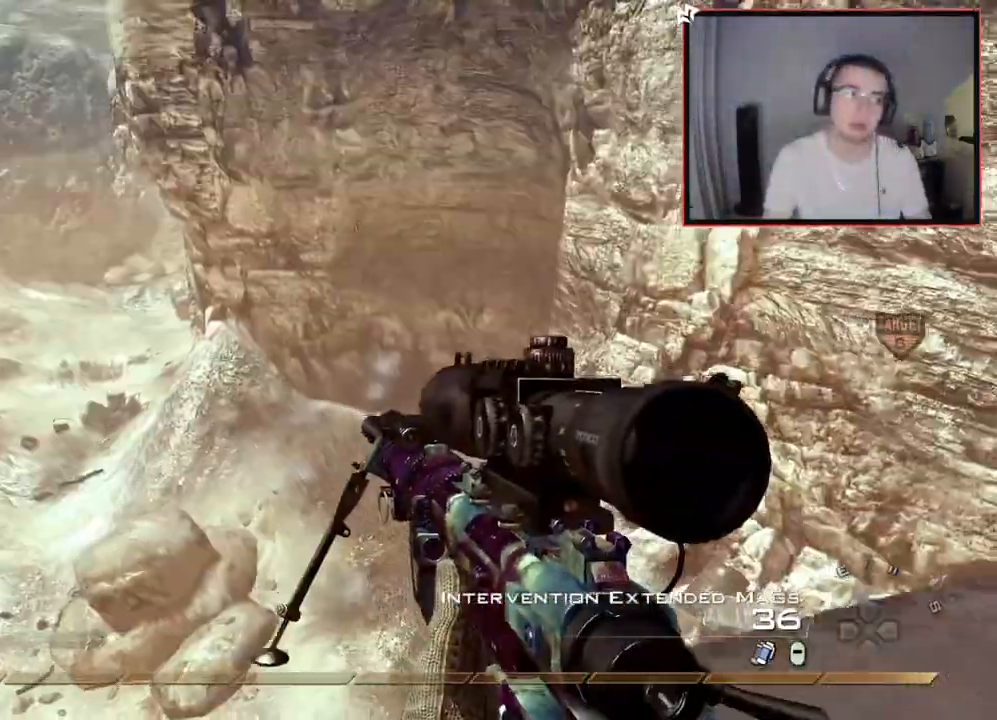
Gameplay with a controller (PlayStation layout); each line is a JSON object with the inputs held at the frame after it. "events" lists button and stick changes between this image and that frame as [ms after this image, input, new state], when the widget could be followed in between.
{"buttons": [], "left_stick": "up-right", "right_stick": "center", "events": [[150, "left_stick", "up-right"], [283, "right_stick", "down-left"], [484, "right_stick", "center"]]}
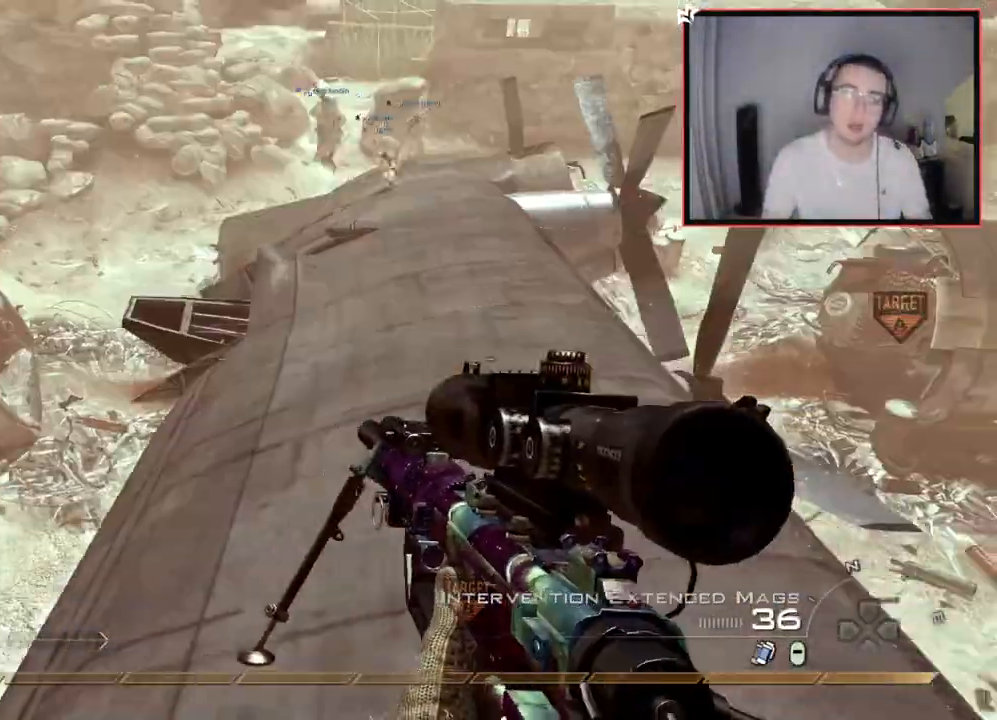
{"buttons": ["L1"], "left_stick": "left", "right_stick": "down-left", "events": [[50, "left_stick", "center"], [351, "left_stick", "left"], [434, "L1", "down"], [434, "right_stick", "down-left"]]}
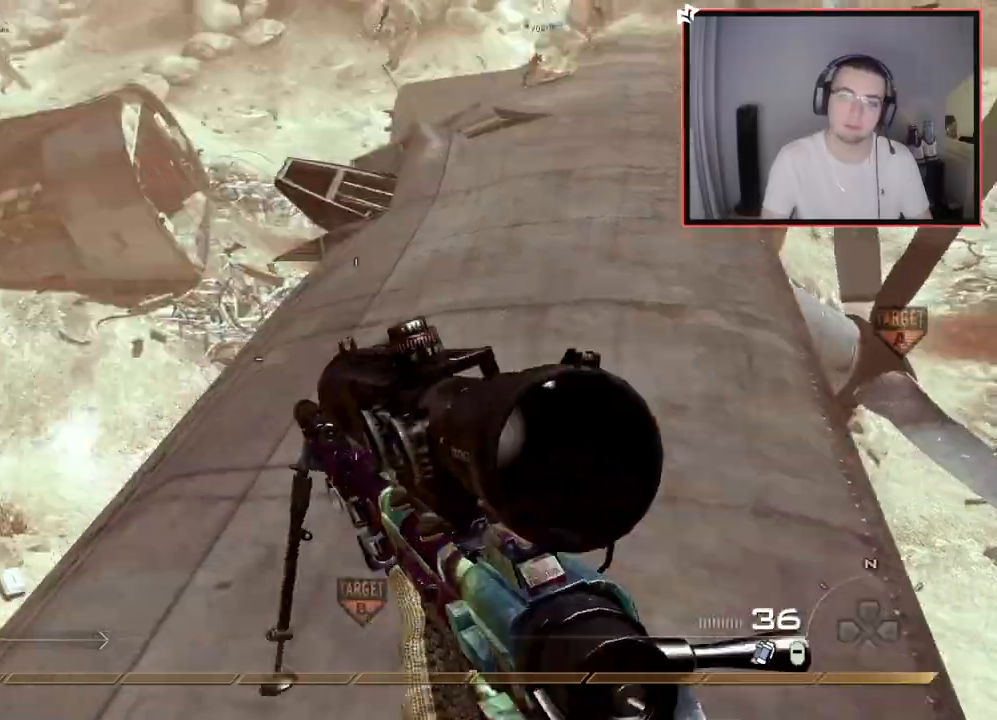
{"buttons": [], "left_stick": "center", "right_stick": "left", "events": [[34, "right_stick", "center"], [217, "left_stick", "up-left"], [350, "L1", "up"], [350, "left_stick", "center"], [501, "right_stick", "left"]]}
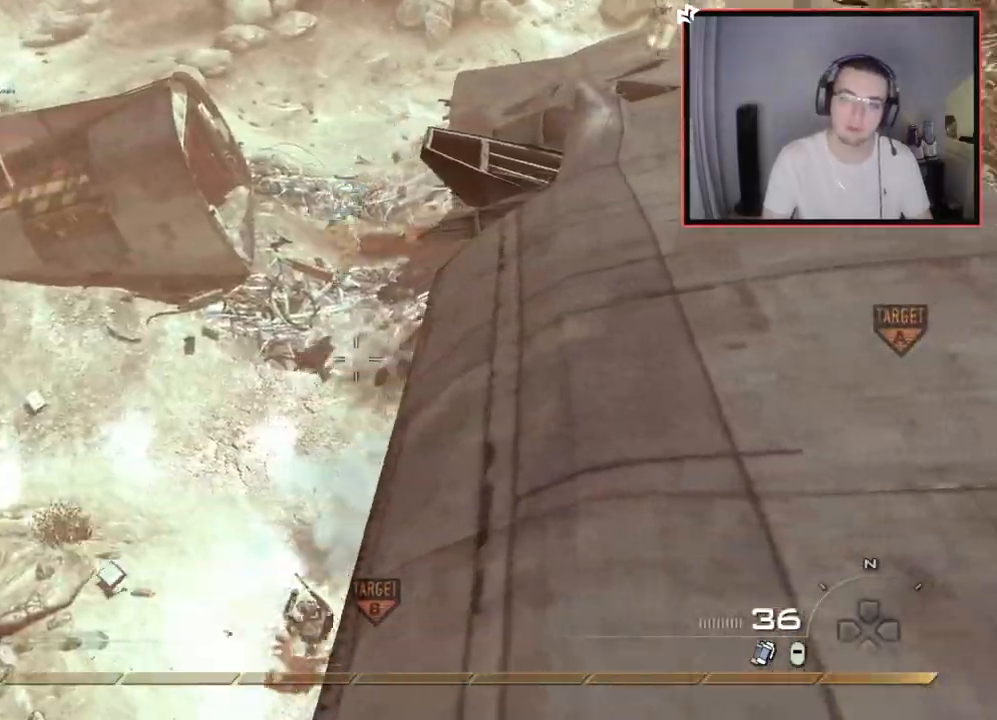
{"buttons": ["L1"], "left_stick": "center", "right_stick": "center", "events": [[66, "right_stick", "center"], [116, "left_stick", "right"], [350, "left_stick", "center"], [400, "L1", "down"]]}
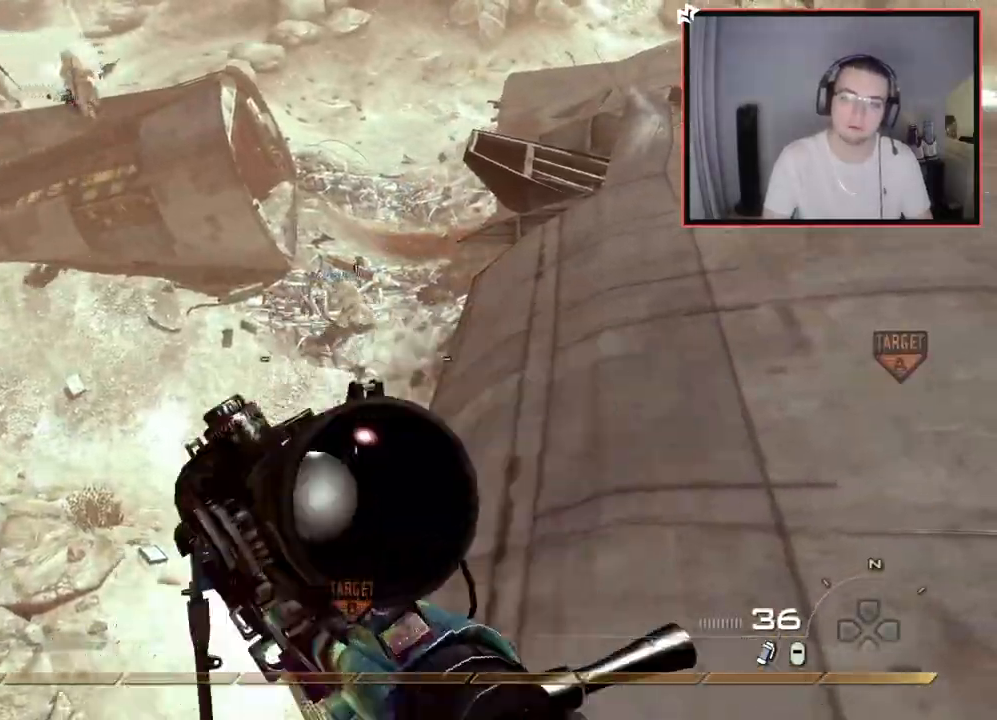
{"buttons": [], "left_stick": "down-right", "right_stick": "center", "events": [[17, "left_stick", "down-left"], [50, "L1", "up"], [100, "right_stick", "down"], [184, "L1", "down"], [217, "right_stick", "center"], [234, "L1", "up"], [451, "left_stick", "down-right"]]}
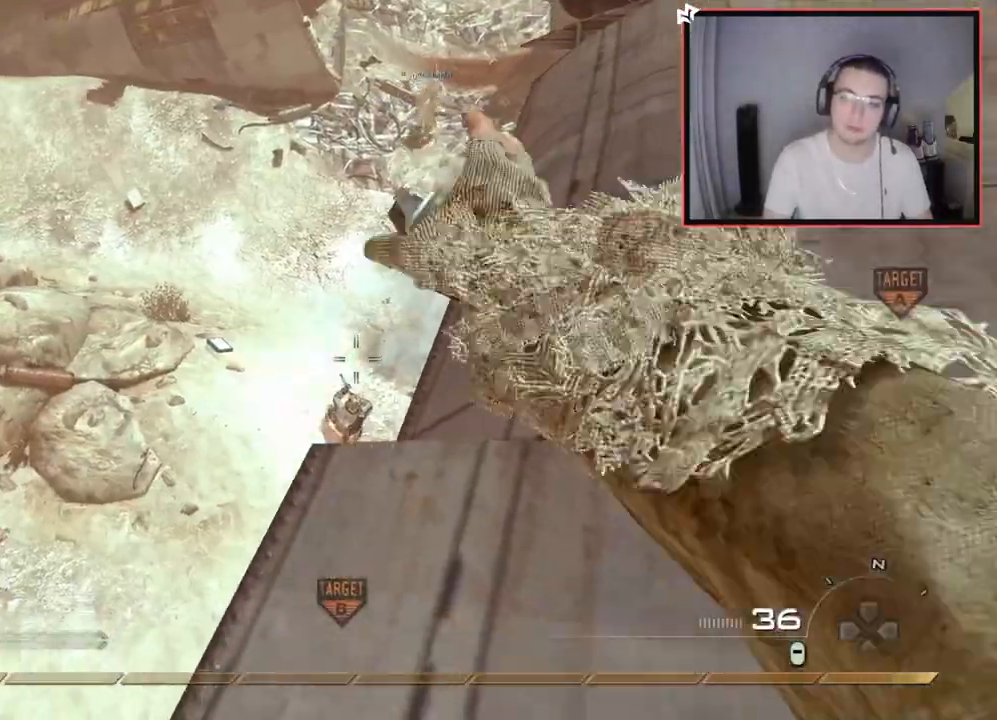
{"buttons": ["L3"], "left_stick": "up", "right_stick": "center", "events": [[16, "left_stick", "up-right"], [183, "right_stick", "down-right"], [267, "right_stick", "up-right"], [350, "L3", "down"], [350, "left_stick", "up"], [383, "right_stick", "center"]]}
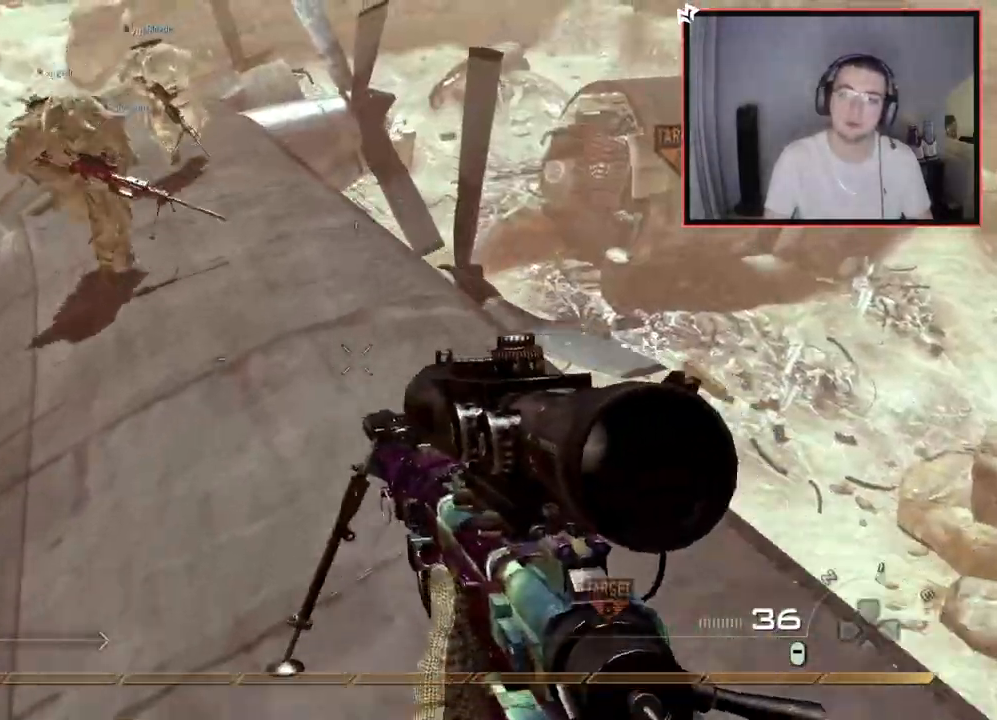
{"buttons": [], "left_stick": "up", "right_stick": "center", "events": [[100, "right_stick", "left"], [134, "L3", "up"], [200, "right_stick", "center"]]}
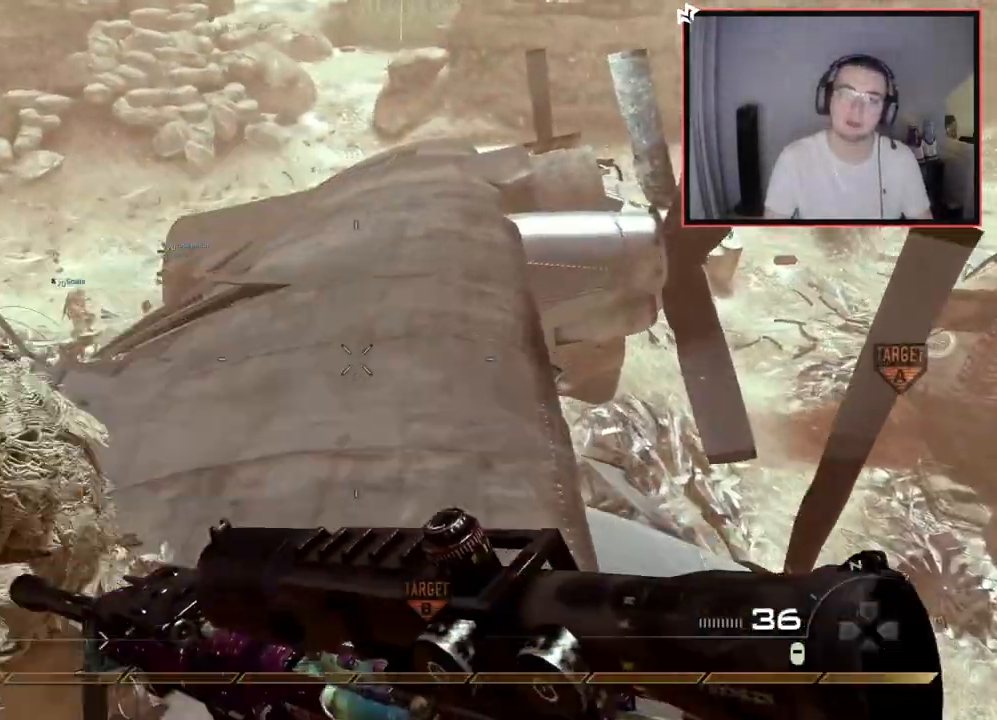
{"buttons": [], "left_stick": "up", "right_stick": "center", "events": []}
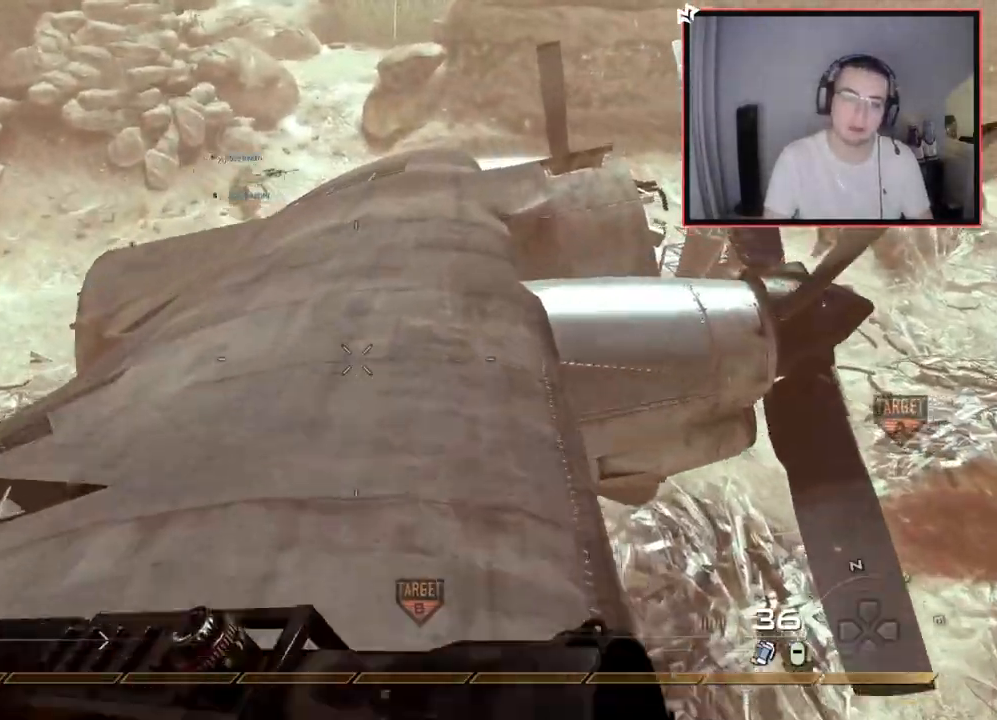
{"buttons": [], "left_stick": "up", "right_stick": "center", "events": [[417, "right_stick", "left"], [501, "right_stick", "center"]]}
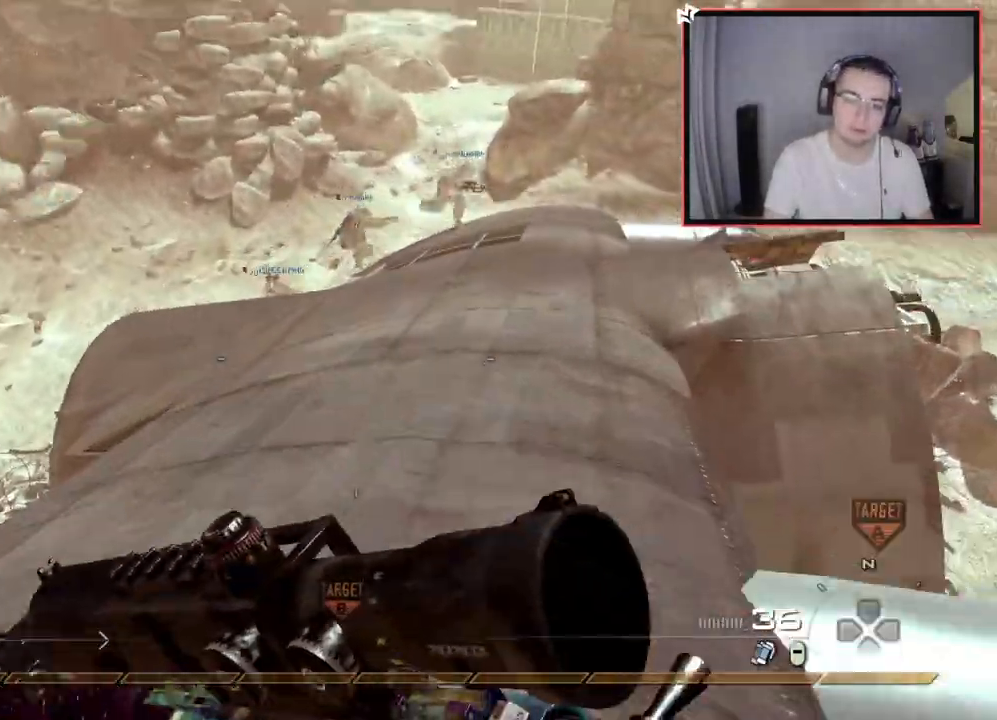
{"buttons": [], "left_stick": "up", "right_stick": "left", "events": [[500, "right_stick", "left"]]}
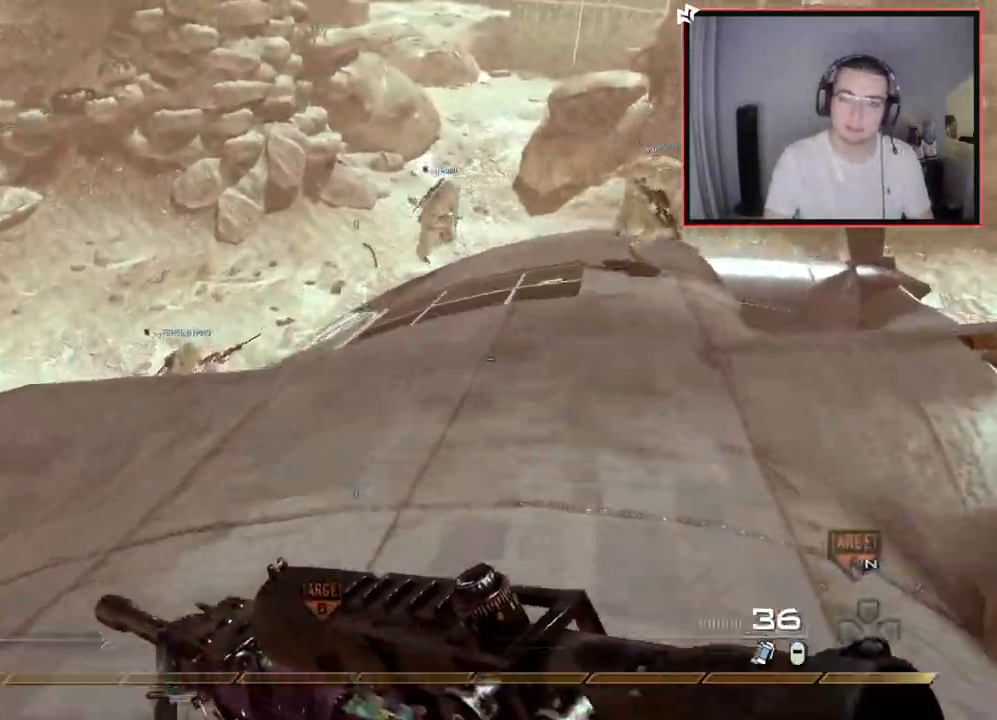
{"buttons": [], "left_stick": "up", "right_stick": "center", "events": [[150, "right_stick", "center"], [434, "TRIANGLE", "down"], [484, "TRIANGLE", "up"]]}
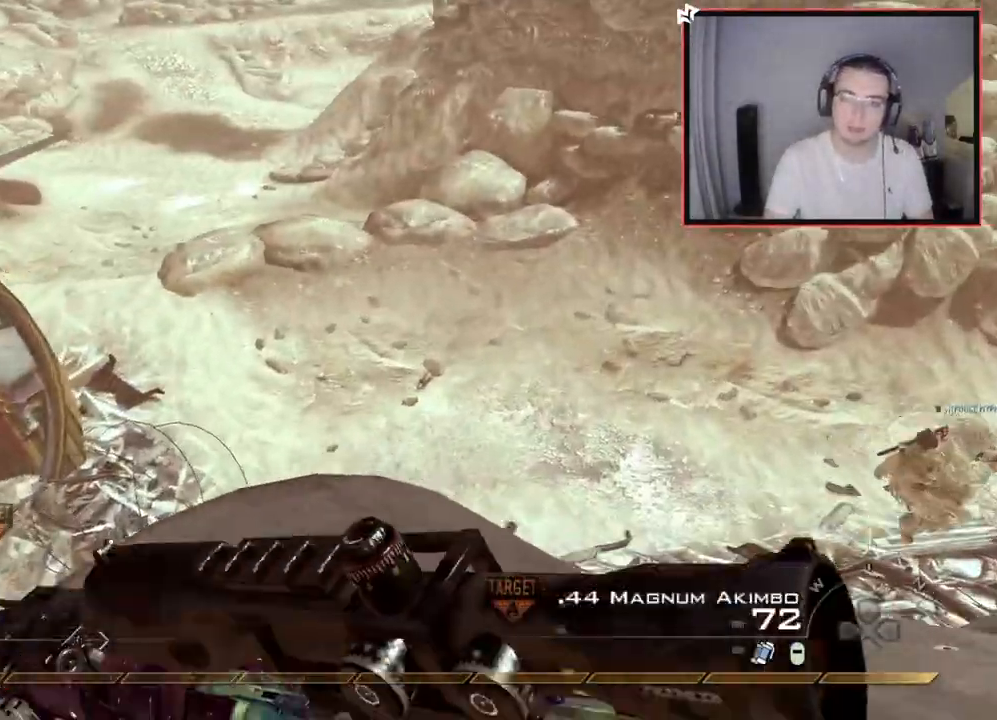
{"buttons": [], "left_stick": "center", "right_stick": "center", "events": [[50, "TRIANGLE", "down"], [50, "left_stick", "center"], [133, "TRIANGLE", "up"], [150, "left_stick", "up"], [200, "right_stick", "left"], [350, "right_stick", "center"], [400, "left_stick", "center"]]}
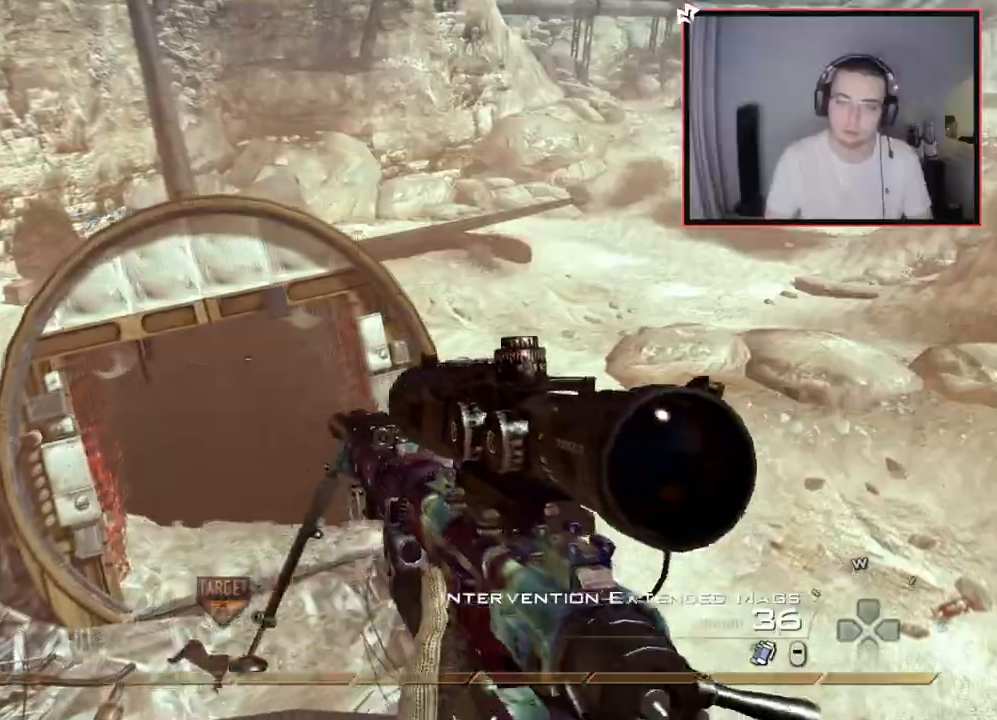
{"buttons": [], "left_stick": "up-right", "right_stick": "up-left", "events": [[50, "right_stick", "up"], [67, "left_stick", "up"], [134, "L3", "down"], [134, "right_stick", "center"], [351, "CROSS", "down"], [367, "L3", "up"], [484, "left_stick", "up-right"], [501, "CROSS", "up"], [501, "right_stick", "up-left"]]}
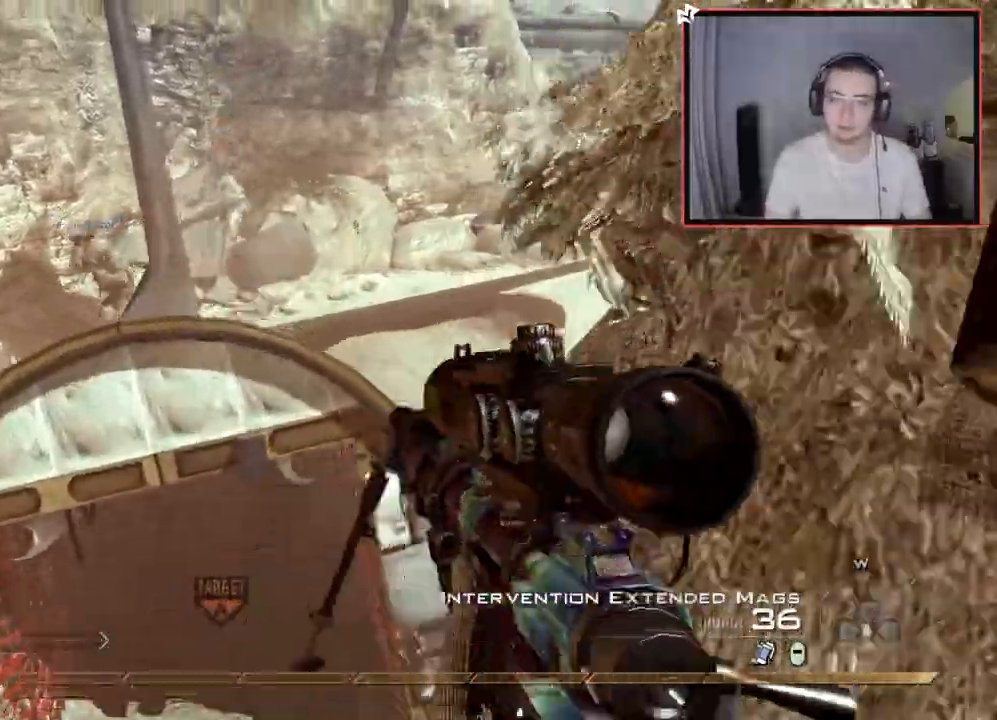
{"buttons": [], "left_stick": "up-left", "right_stick": "right", "events": [[150, "R2", "down"], [183, "SQUARE", "down"], [250, "CROSS", "down"], [250, "SQUARE", "up"], [250, "left_stick", "up"], [283, "R2", "up"], [350, "CROSS", "up"], [350, "left_stick", "up-left"], [383, "right_stick", "down-left"], [433, "right_stick", "down-right"], [500, "right_stick", "right"]]}
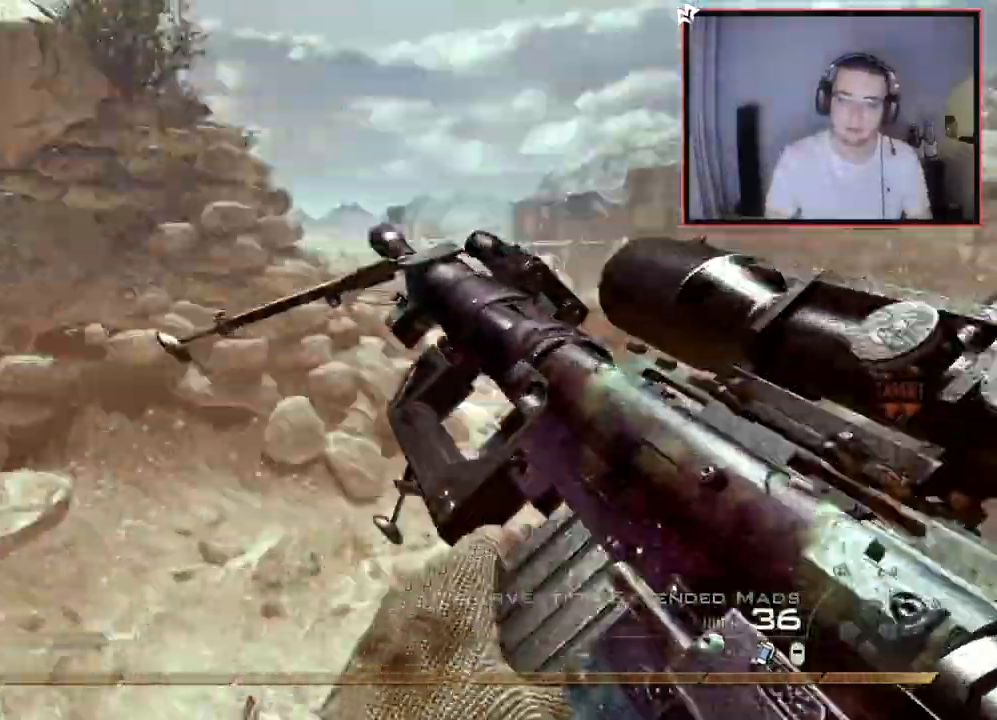
{"buttons": [], "left_stick": "up-left", "right_stick": "right"}
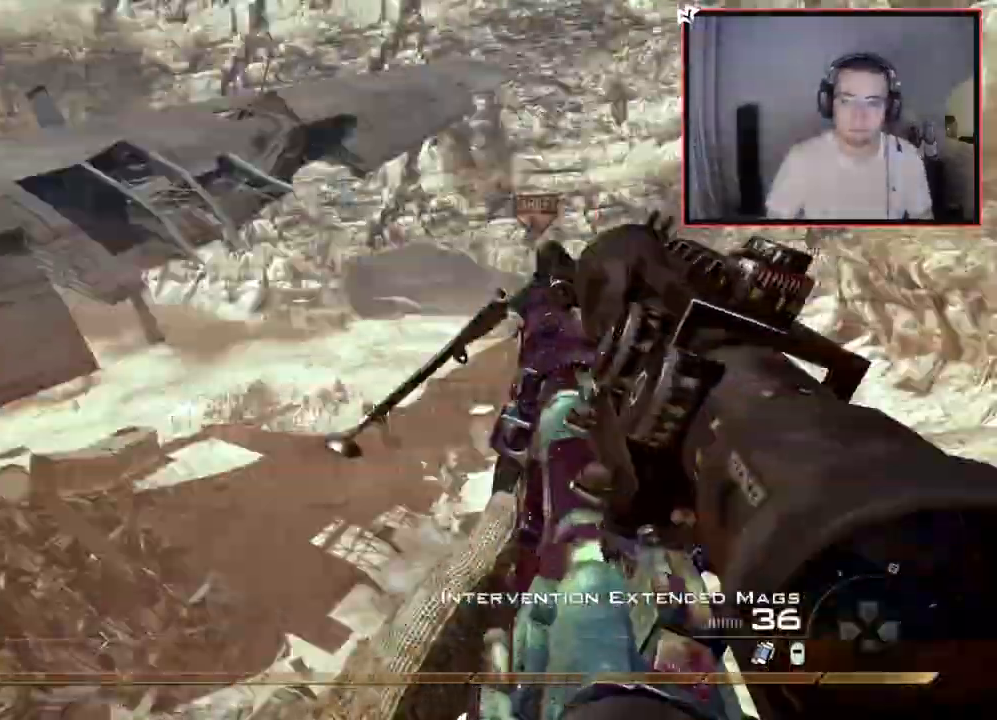
{"buttons": [], "left_stick": "up-left", "right_stick": "right"}
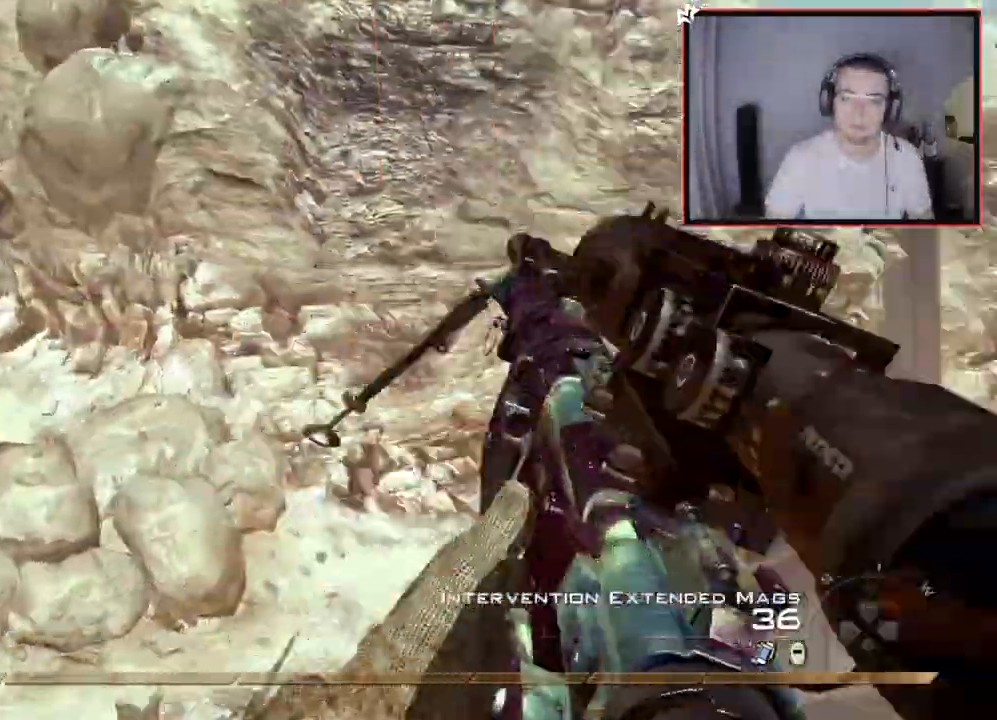
{"buttons": ["L2"], "left_stick": "left", "right_stick": "left", "events": [[84, "TRIANGLE", "down"], [84, "left_stick", "left"], [150, "TRIANGLE", "up"], [217, "TRIANGLE", "down"], [300, "TRIANGLE", "up"], [367, "L2", "down"], [367, "R2", "down"], [367, "TRIANGLE", "down"], [451, "TRIANGLE", "up"], [467, "right_stick", "left"], [484, "R2", "up"]]}
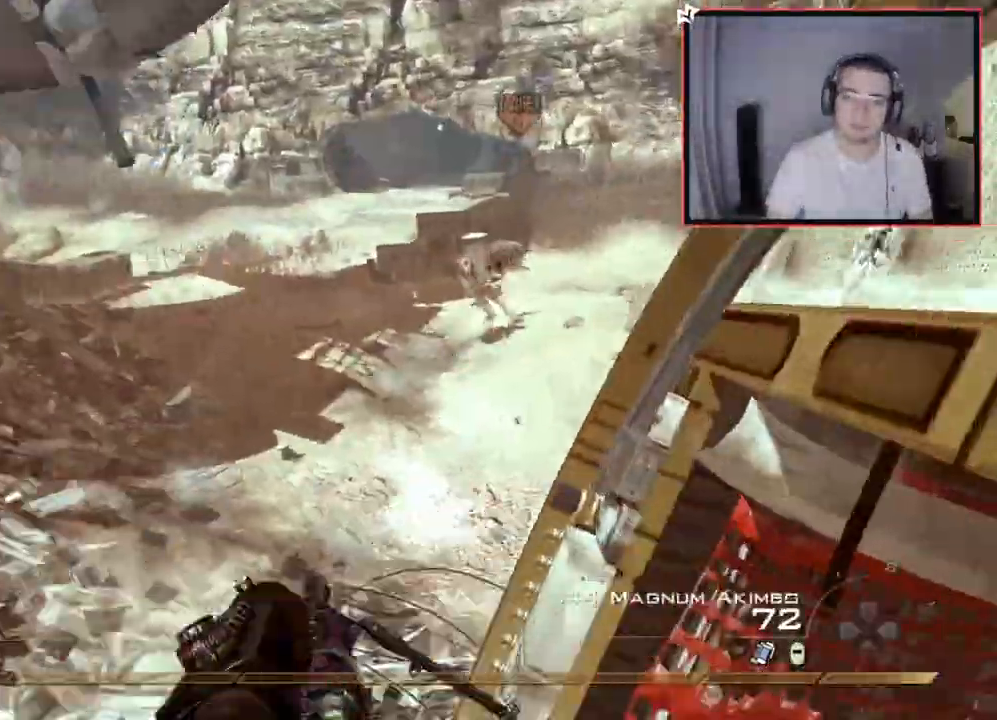
{"buttons": ["CIRCLE"], "left_stick": "left", "right_stick": "center", "events": [[16, "L2", "up"], [133, "right_stick", "center"], [267, "TRIANGLE", "down"], [350, "TRIANGLE", "up"], [500, "CIRCLE", "down"]]}
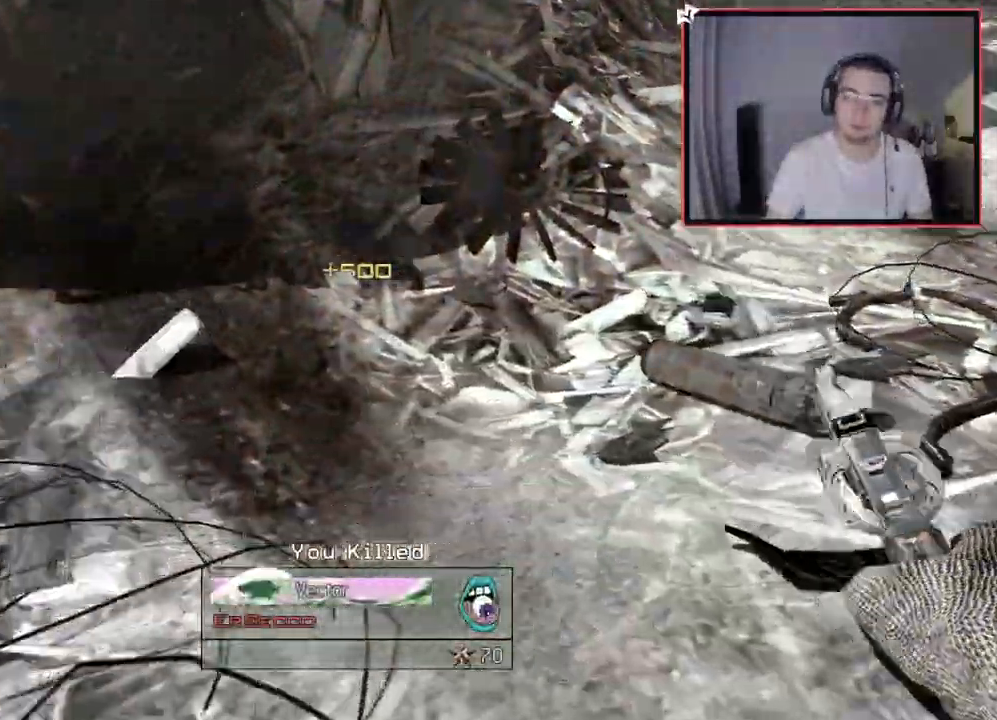
{"buttons": ["CIRCLE"], "left_stick": "left", "right_stick": "center", "events": []}
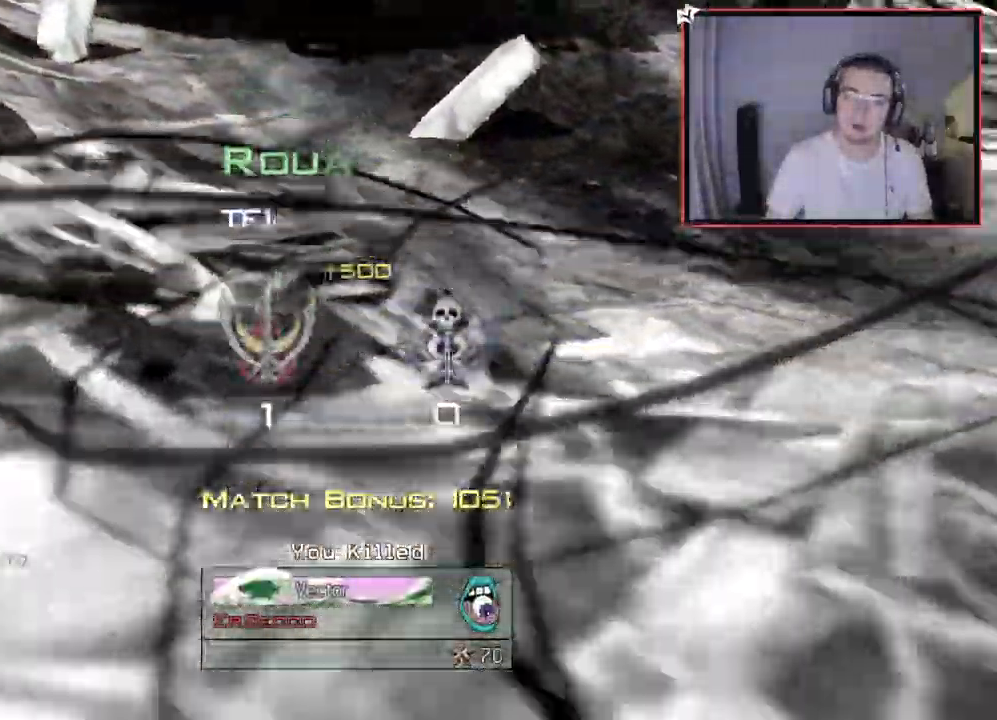
{"buttons": [], "left_stick": "center", "right_stick": "center", "events": [[50, "left_stick", "center"], [116, "CIRCLE", "up"]]}
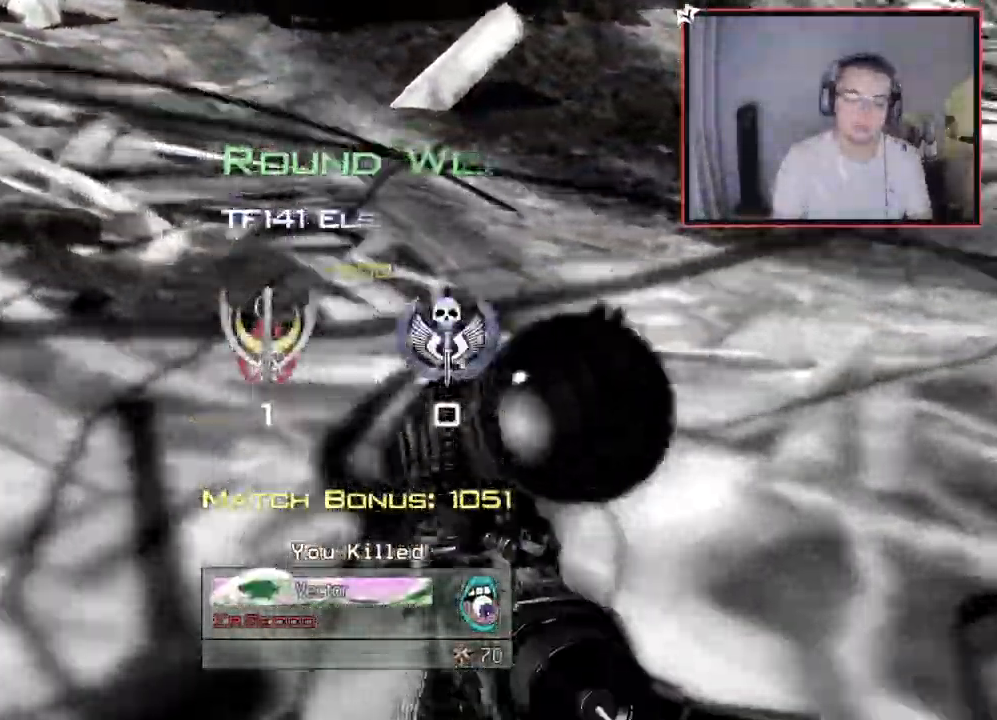
{"buttons": [], "left_stick": "center", "right_stick": "center", "events": []}
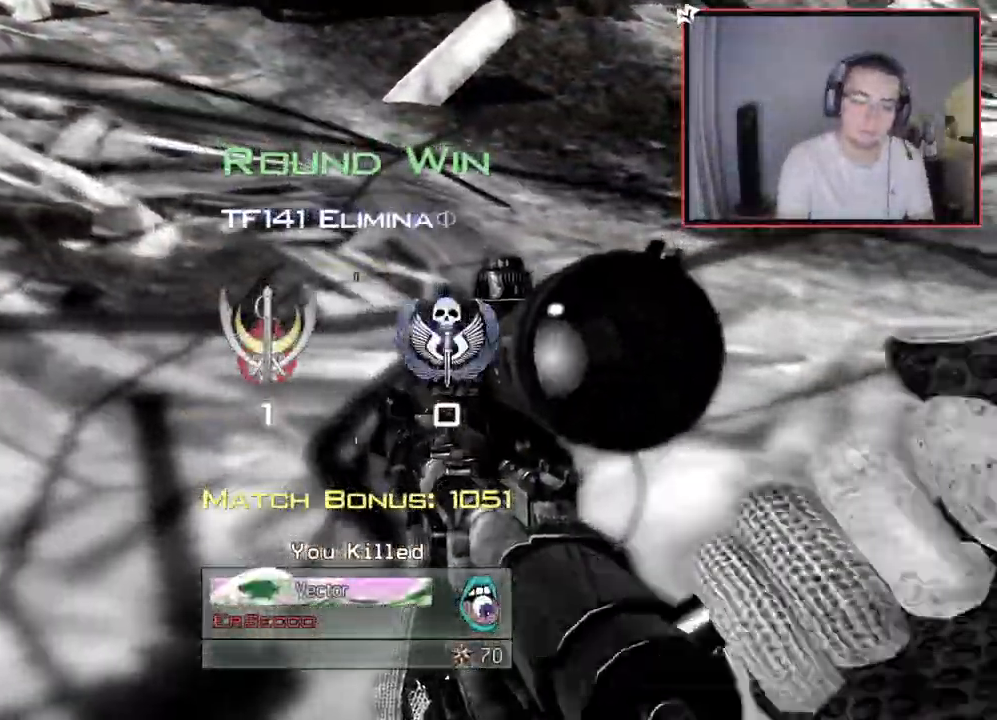
{"buttons": ["SELECT"], "left_stick": "center", "right_stick": "center", "events": [[467, "SELECT", "down"]]}
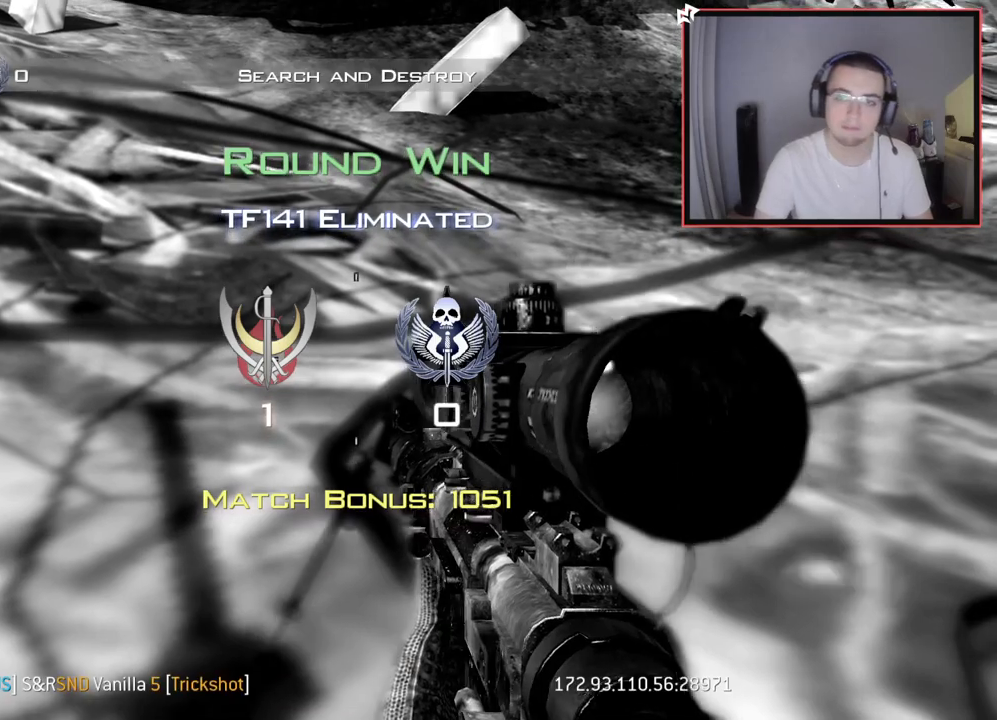
{"buttons": [], "left_stick": "center", "right_stick": "center", "events": [[250, "SELECT", "up"]]}
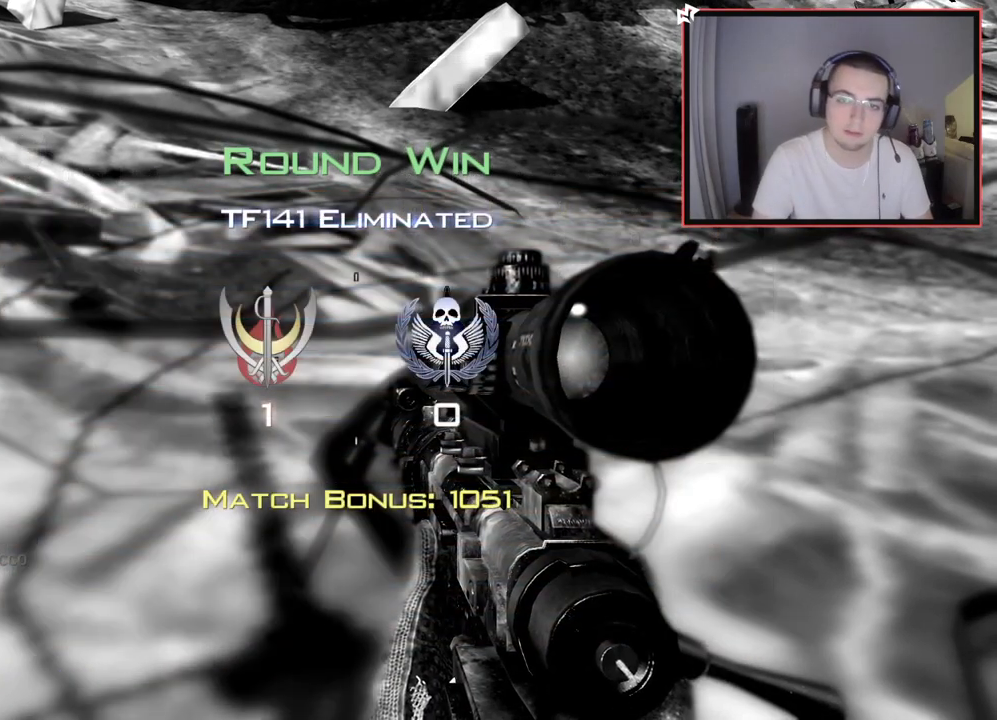
{"buttons": [], "left_stick": "center", "right_stick": "center", "events": []}
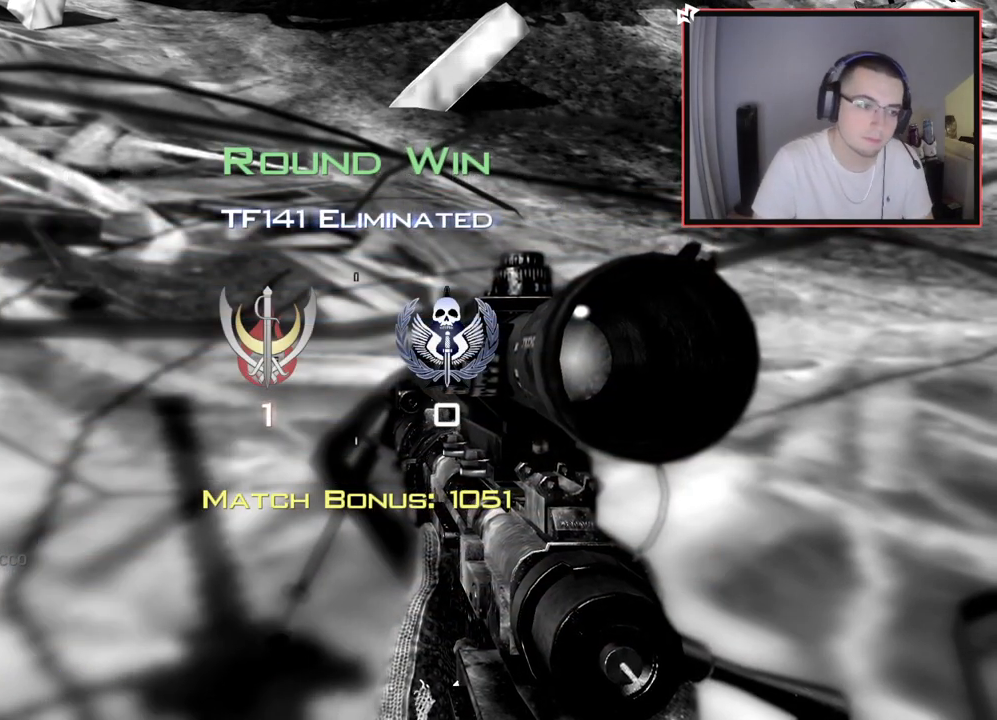
{"buttons": [], "left_stick": "center", "right_stick": "center", "events": []}
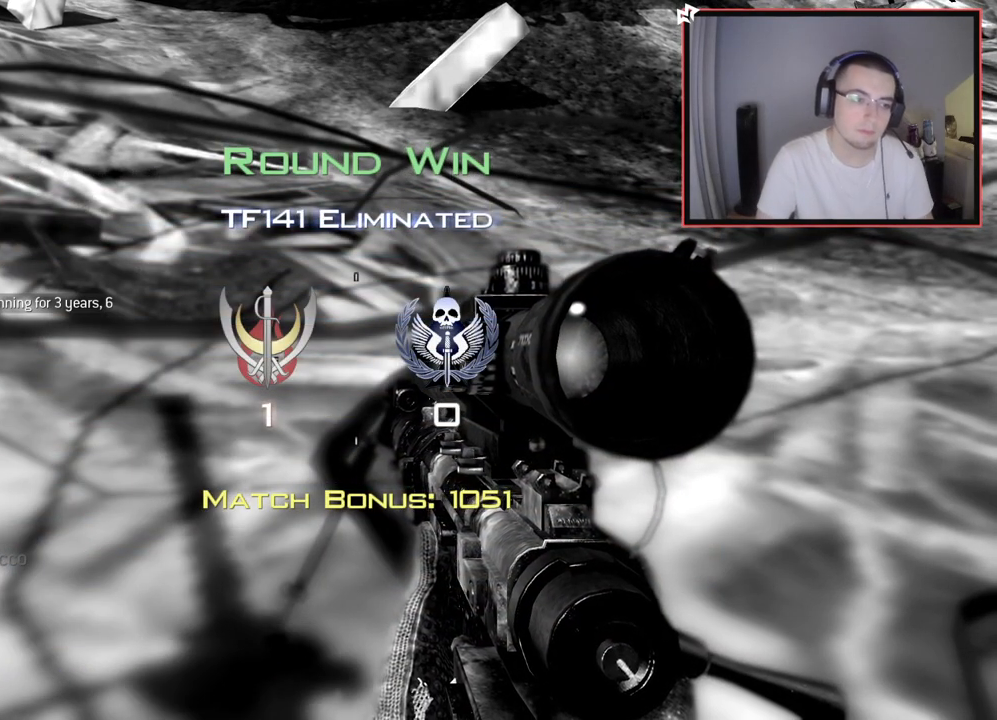
{"buttons": [], "left_stick": "center", "right_stick": "center", "events": [[150, "TRIANGLE", "down"], [267, "TRIANGLE", "up"]]}